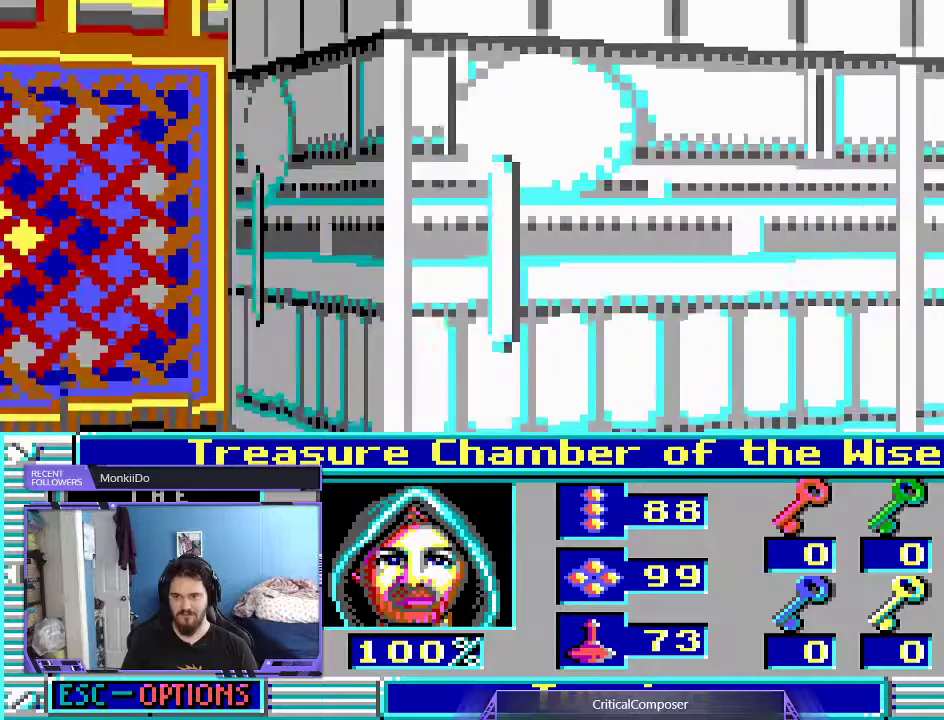
Gameplay with a controller (Xbox layout); each line is a JSON object with the inputs held at the frame after it (dt_ms = milliseconds from this image to that frame). "events" lists button and stick changes between this image and that frame as [ms after this image, input, new state], when the widget could be followed in between. Not read: L1 L3 R1 R3 TOUCHPAD left_stick other_buttons right_stick.
{"dt_ms": 500, "buttons": [], "events": [[300, "R2", "down"], [400, "R2", "up"]]}
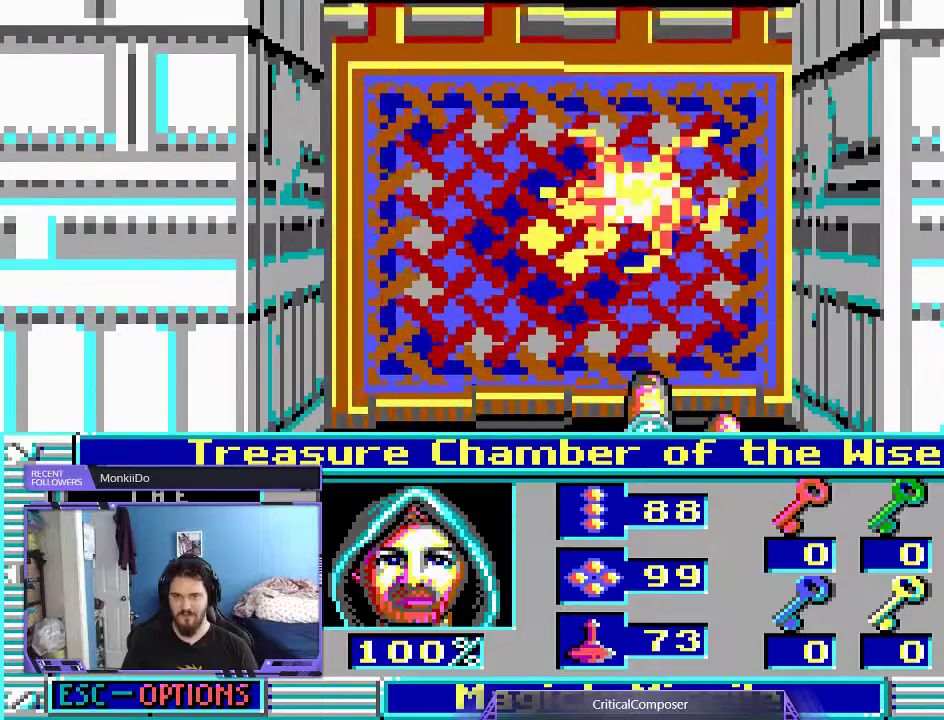
{"dt_ms": 500, "buttons": [], "events": []}
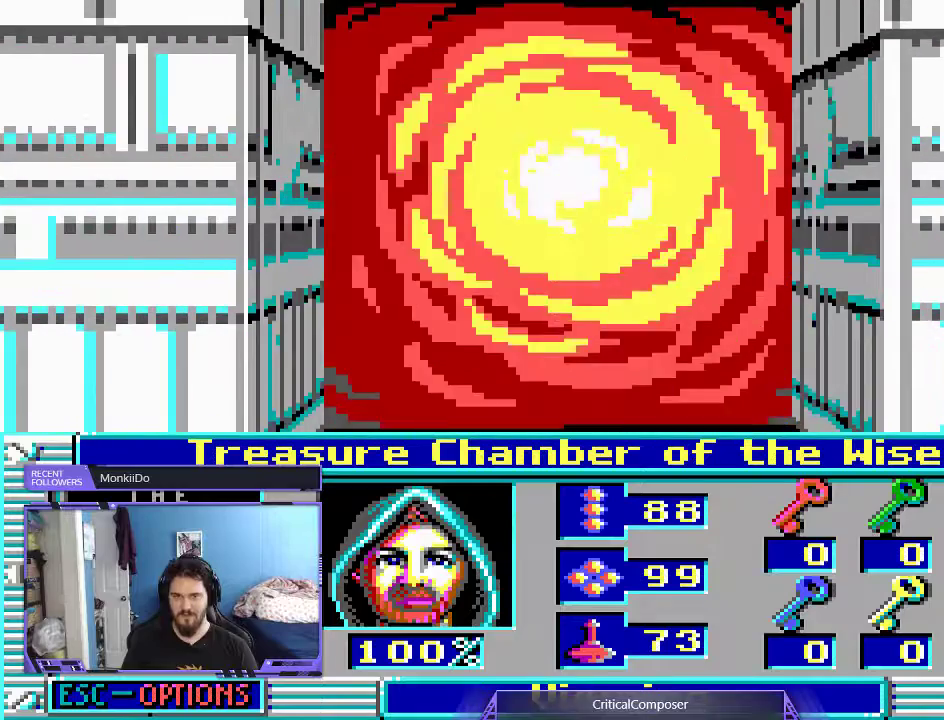
{"dt_ms": 500, "buttons": [], "events": []}
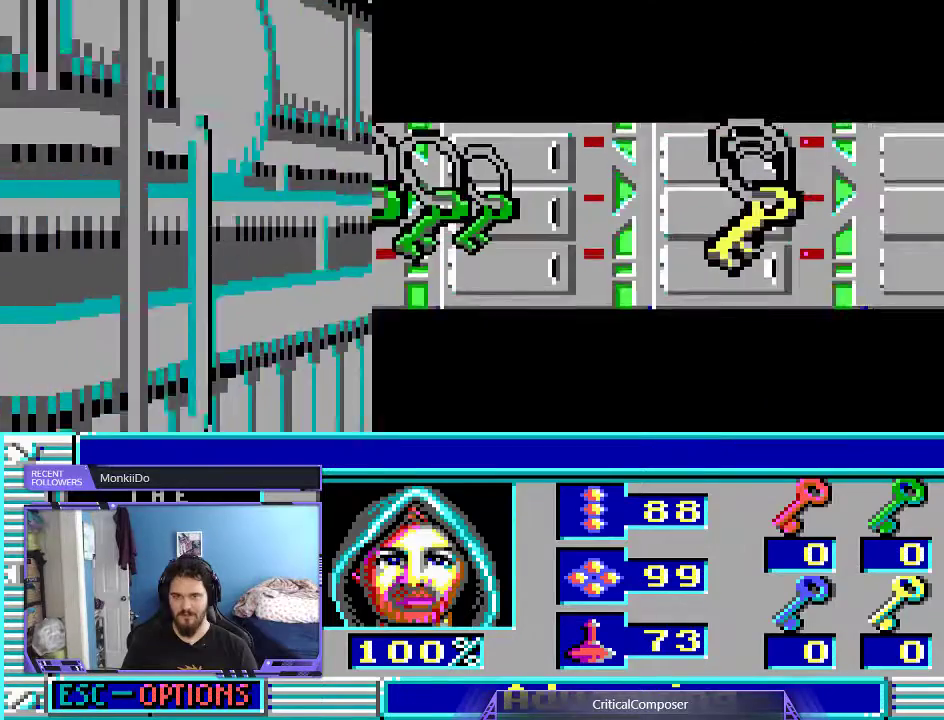
{"dt_ms": 500, "buttons": [], "events": [[400, "DPAD_UP", "down"], [500, "DPAD_UP", "up"]]}
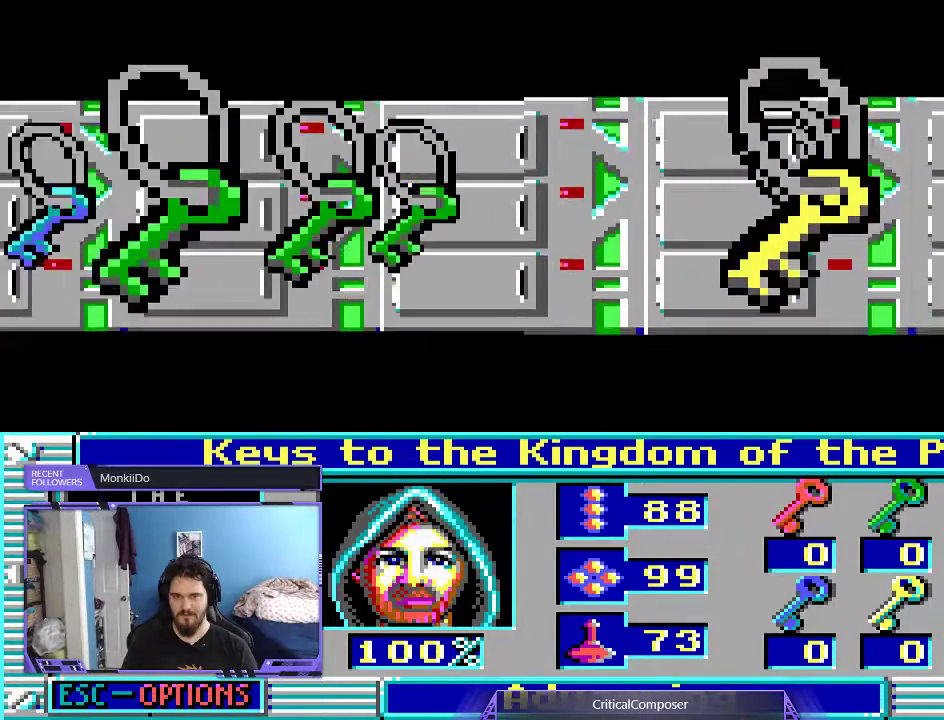
{"dt_ms": 500, "buttons": ["L2", "DPAD_UP"]}
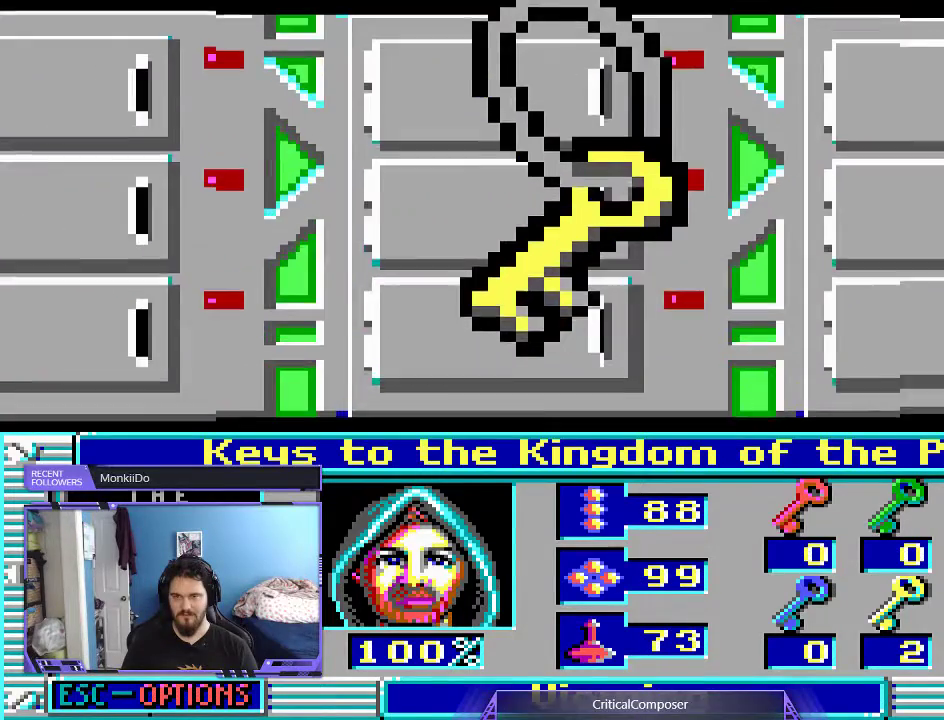
{"dt_ms": 500, "buttons": ["L2", "DPAD_UP", "DPAD_RIGHT"], "events": [[300, "DPAD_RIGHT", "down"]]}
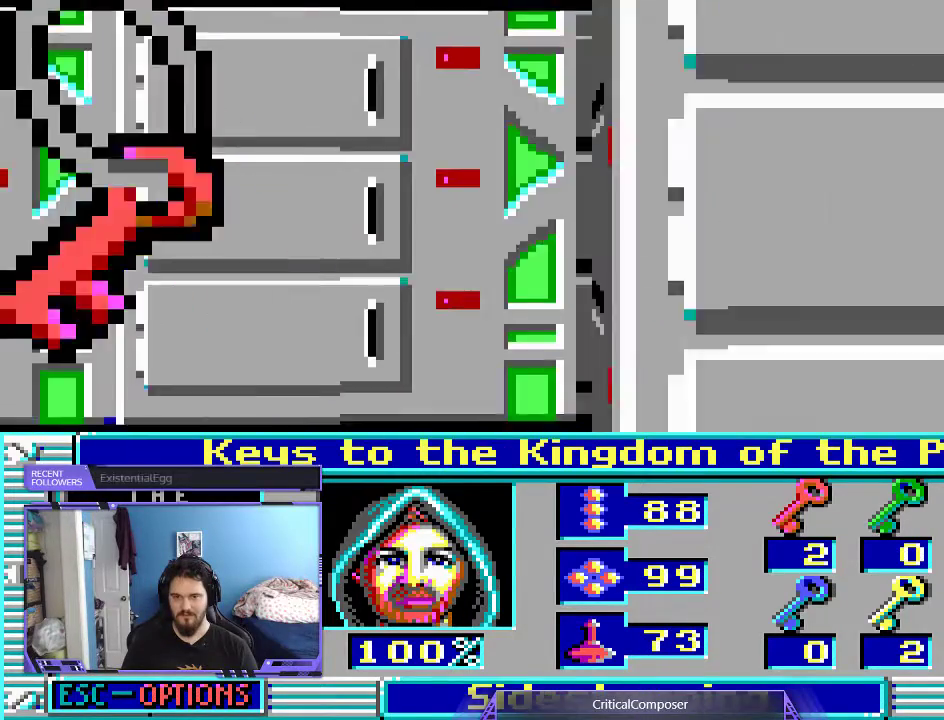
{"dt_ms": 500, "buttons": ["L2"], "events": [[33, "DPAD_UP", "up"], [100, "DPAD_RIGHT", "up"]]}
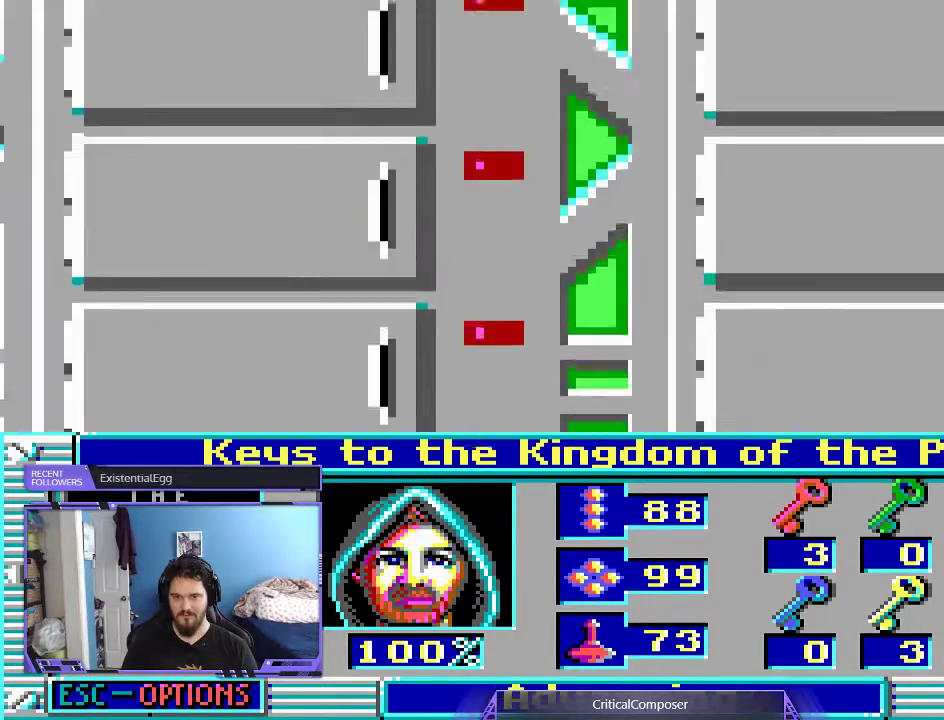
{"dt_ms": 1000, "buttons": []}
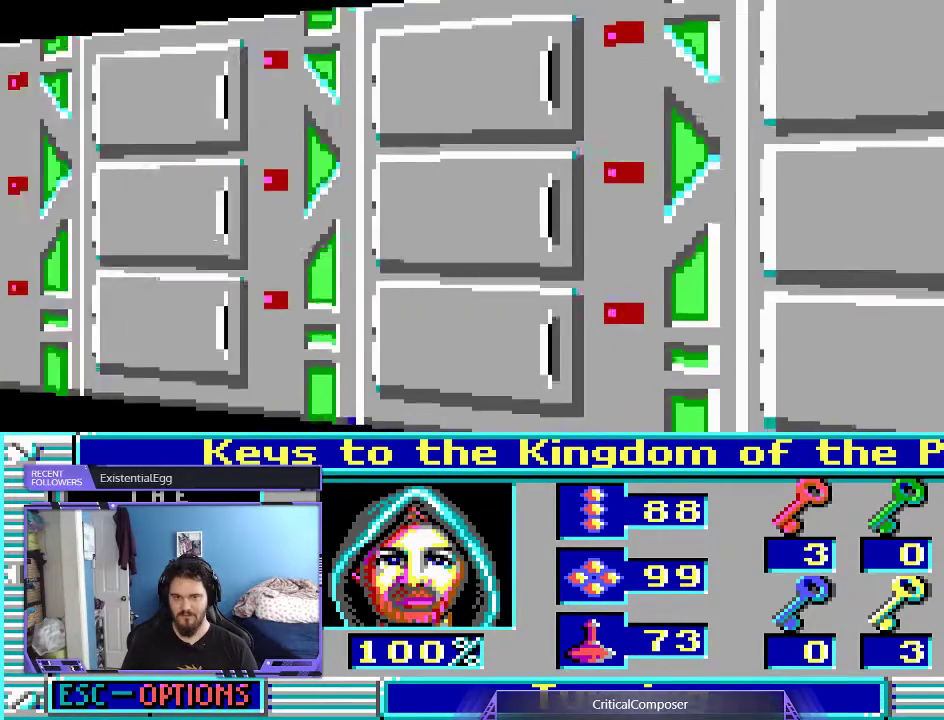
{"dt_ms": 500, "buttons": [], "events": []}
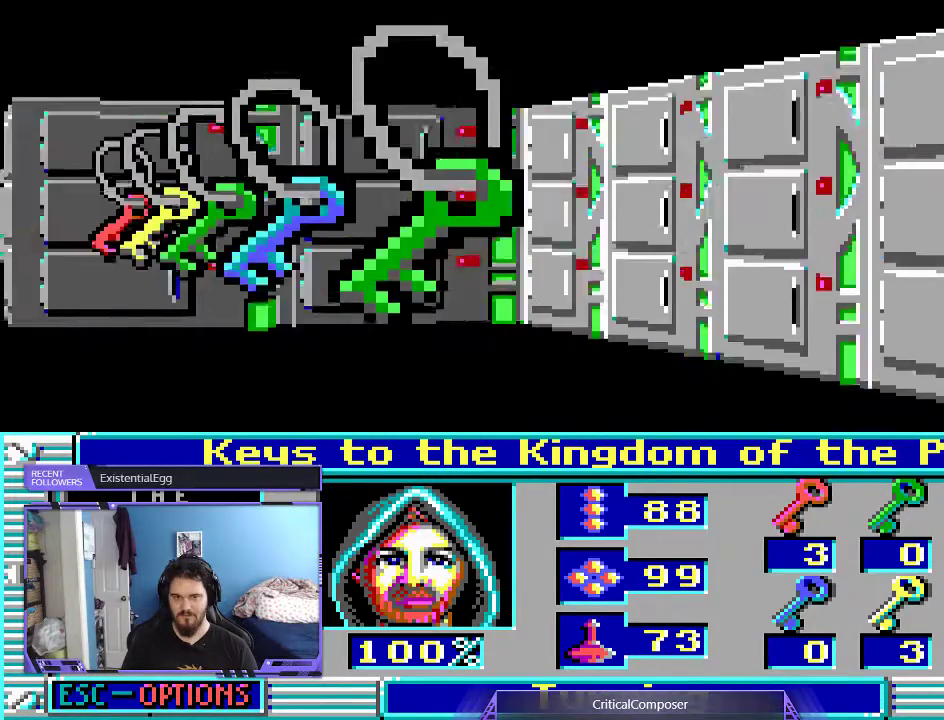
{"dt_ms": 500, "buttons": ["L2"], "events": [[367, "L2", "down"]]}
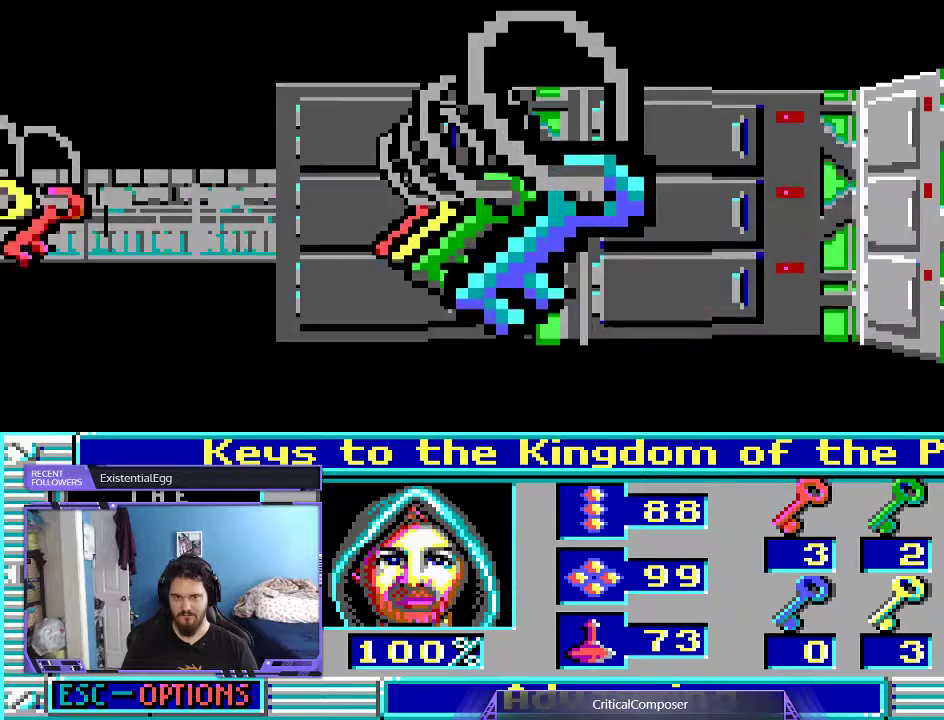
{"dt_ms": 500, "buttons": ["L2"], "events": []}
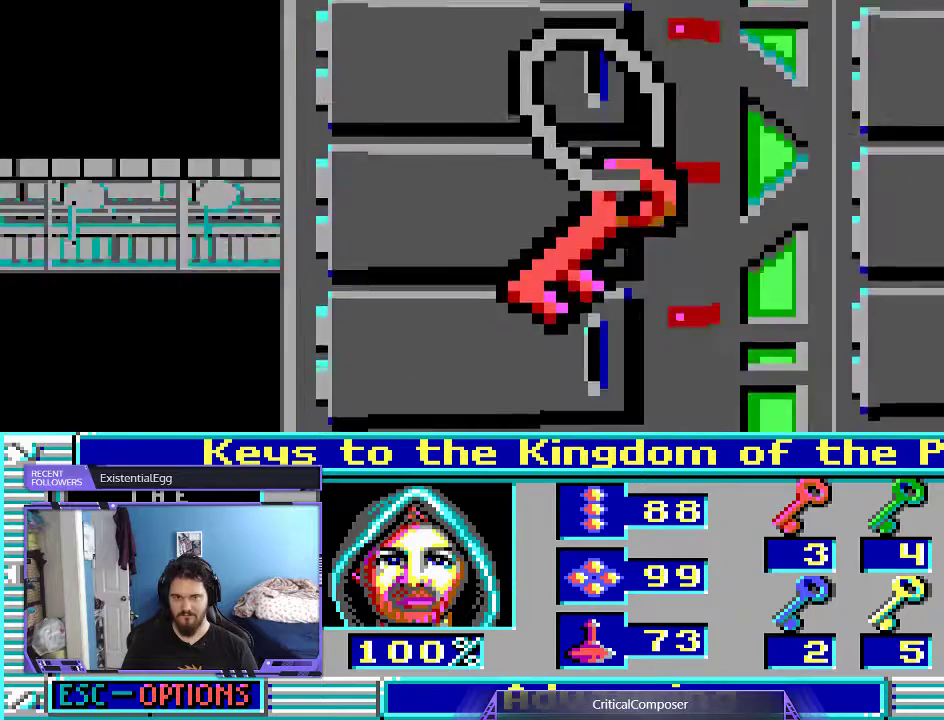
{"dt_ms": 500, "buttons": ["L2"], "events": []}
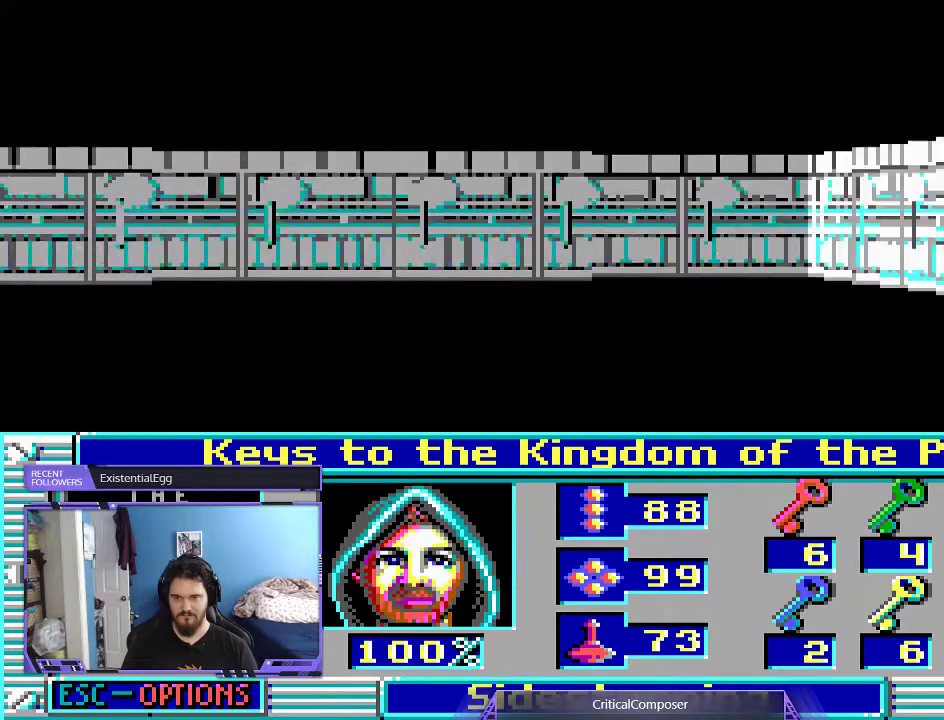
{"dt_ms": 500, "buttons": ["L2"], "events": []}
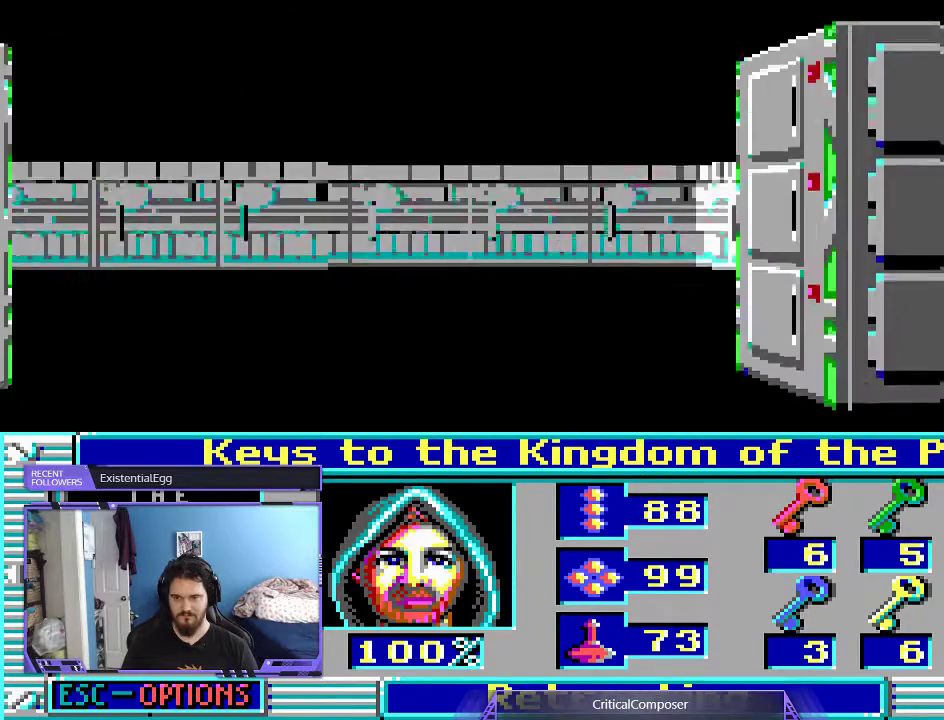
{"dt_ms": 500, "buttons": ["L2", "DPAD_UP"], "events": [[467, "DPAD_UP", "down"]]}
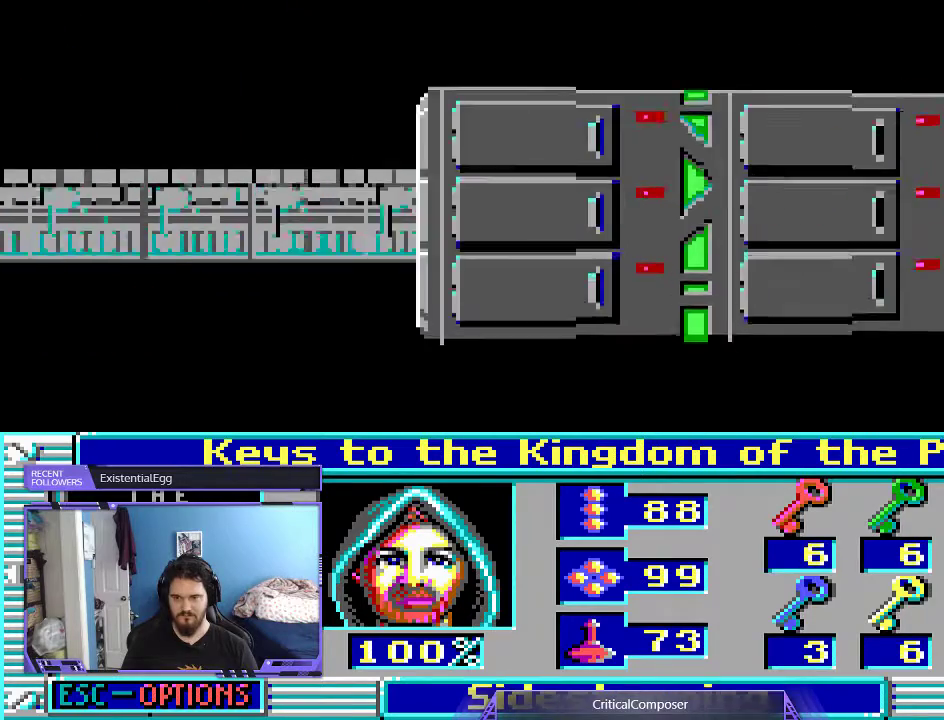
{"dt_ms": 500, "buttons": [], "events": [[267, "DPAD_UP", "up"], [433, "L2", "up"]]}
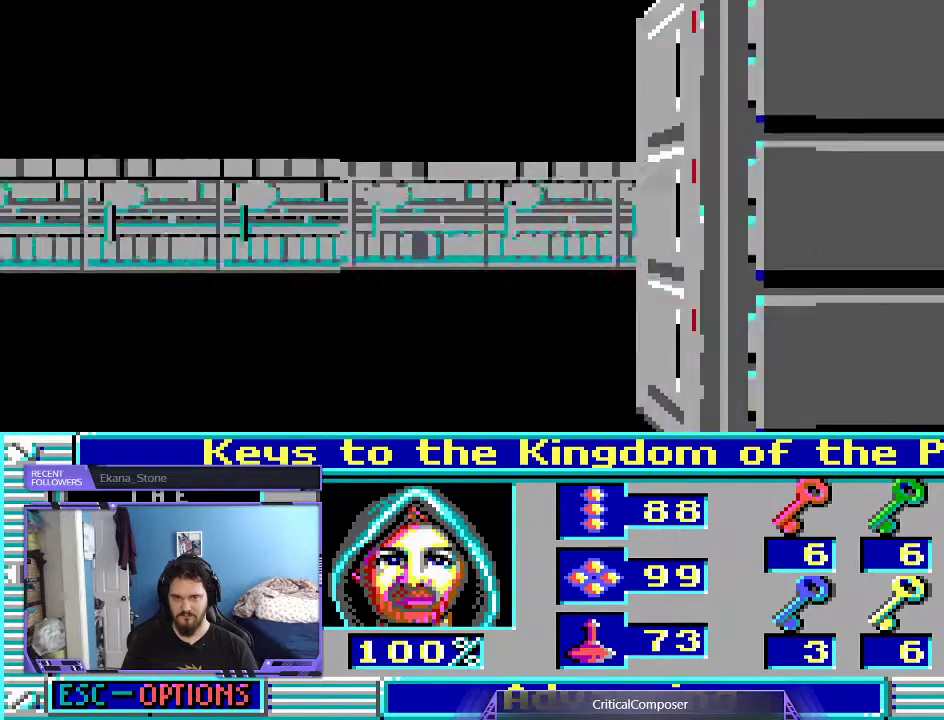
{"dt_ms": 500, "buttons": [], "events": []}
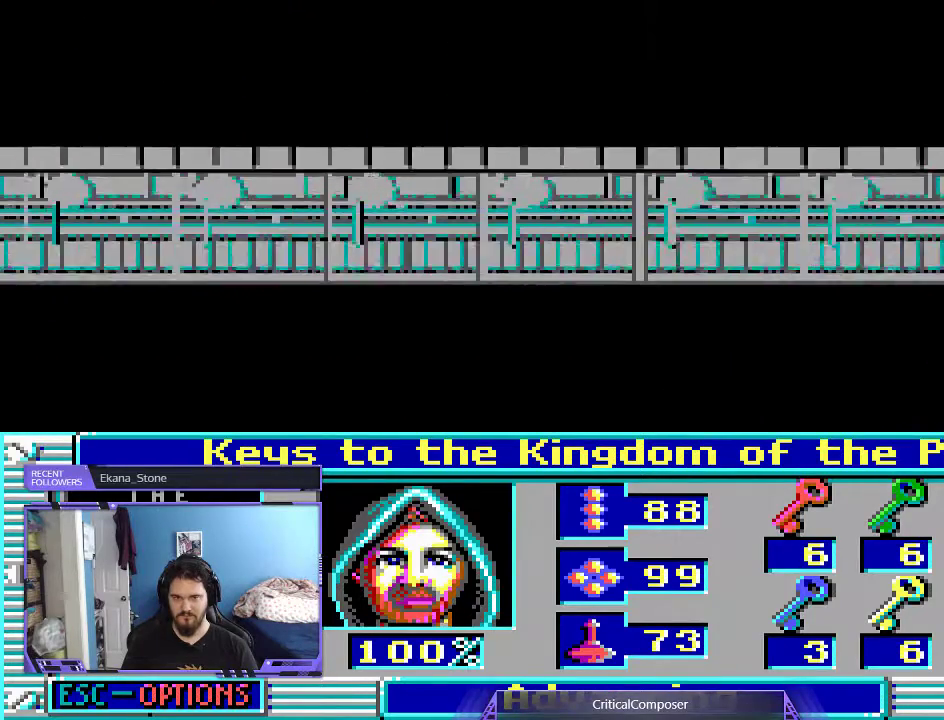
{"dt_ms": 500, "buttons": [], "events": []}
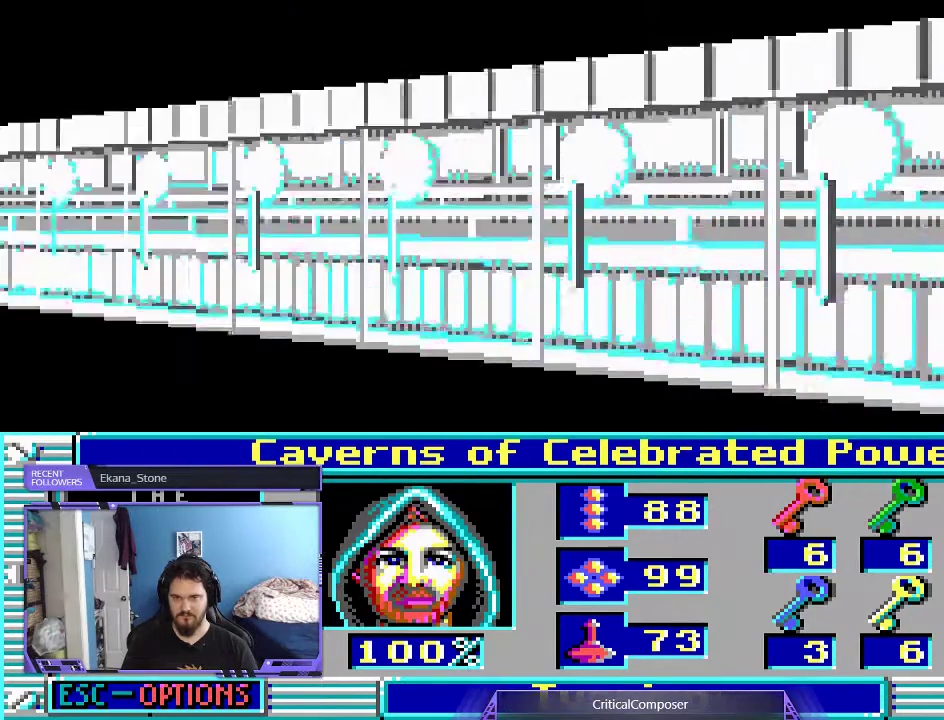
{"dt_ms": 500, "buttons": [], "events": []}
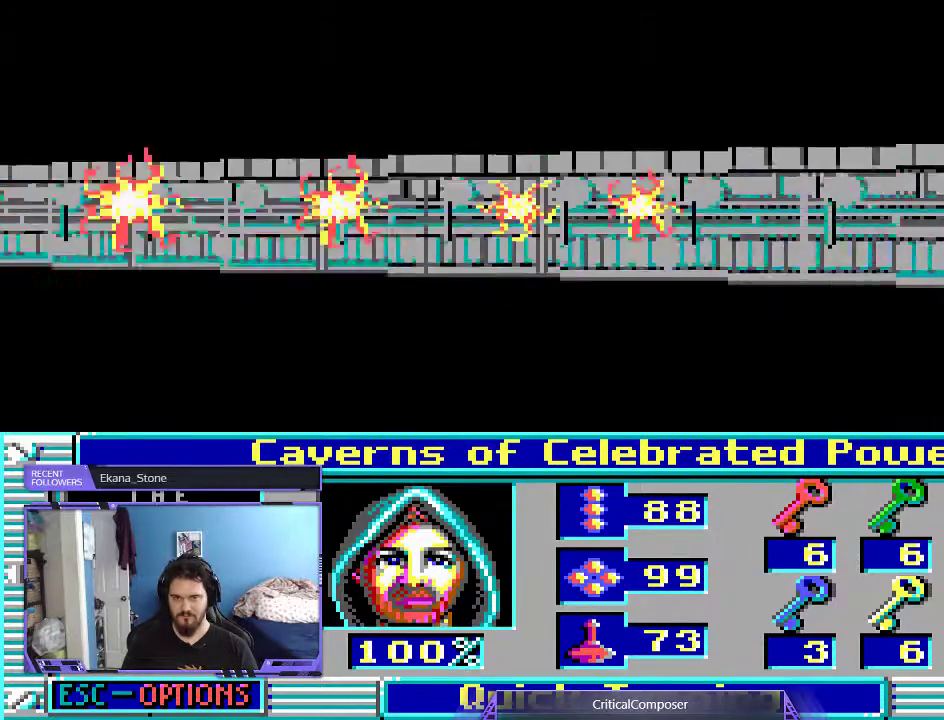
{"dt_ms": 1000, "buttons": []}
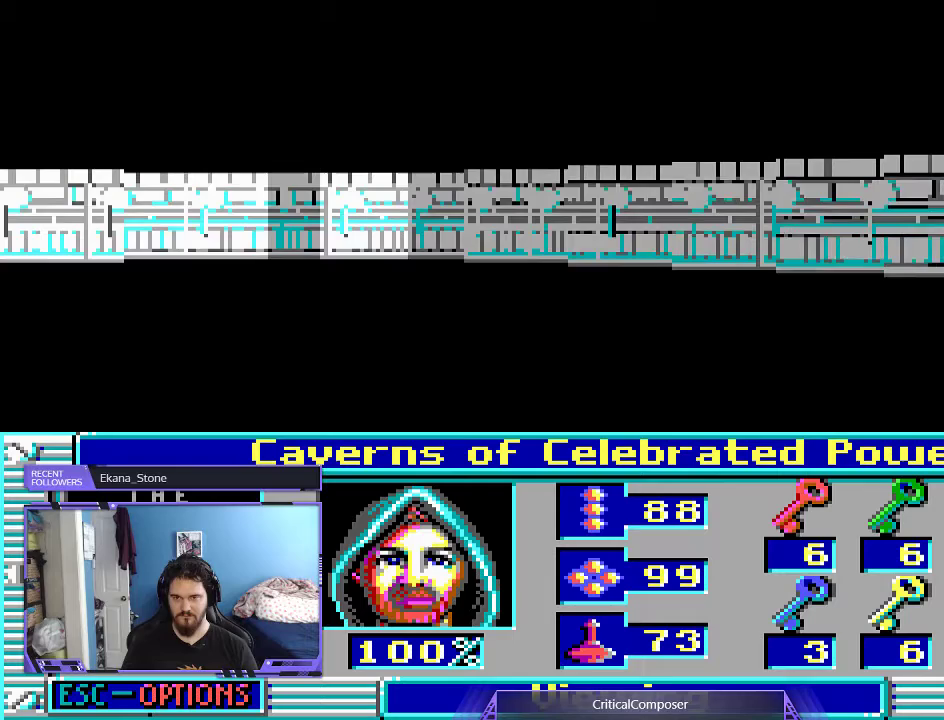
{"dt_ms": 500, "buttons": [], "events": [[67, "R2", "down"], [200, "R2", "up"], [267, "R2", "down"], [367, "R2", "up"], [433, "R2", "down"], [500, "R2", "up"]]}
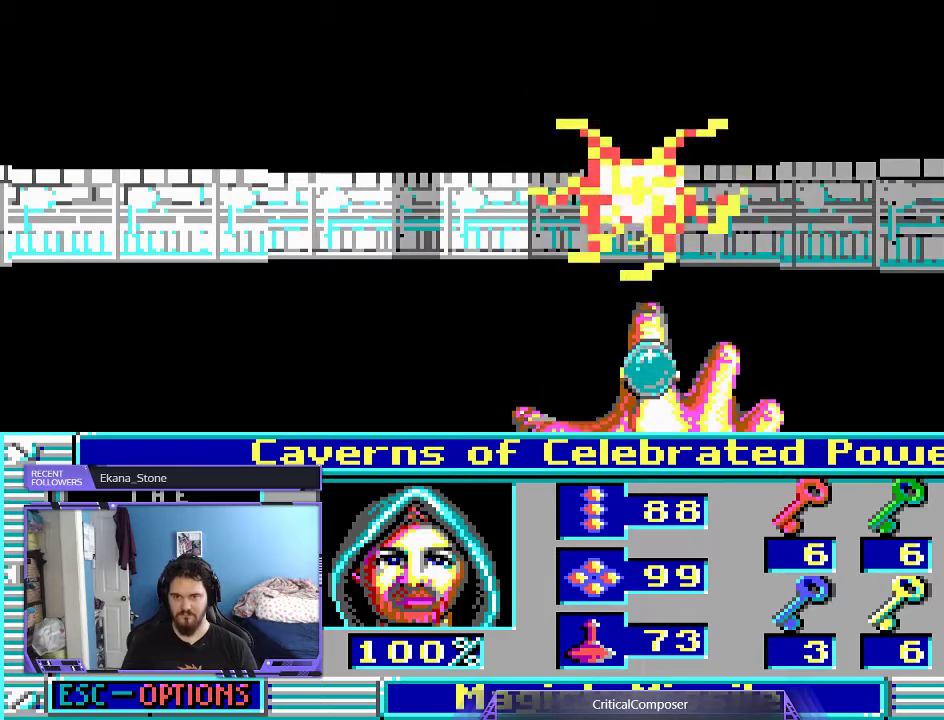
{"dt_ms": 500, "buttons": ["R2"], "events": [[67, "R2", "down"], [200, "R2", "up"], [267, "R2", "down"], [400, "R2", "up"], [433, "R2", "down"]]}
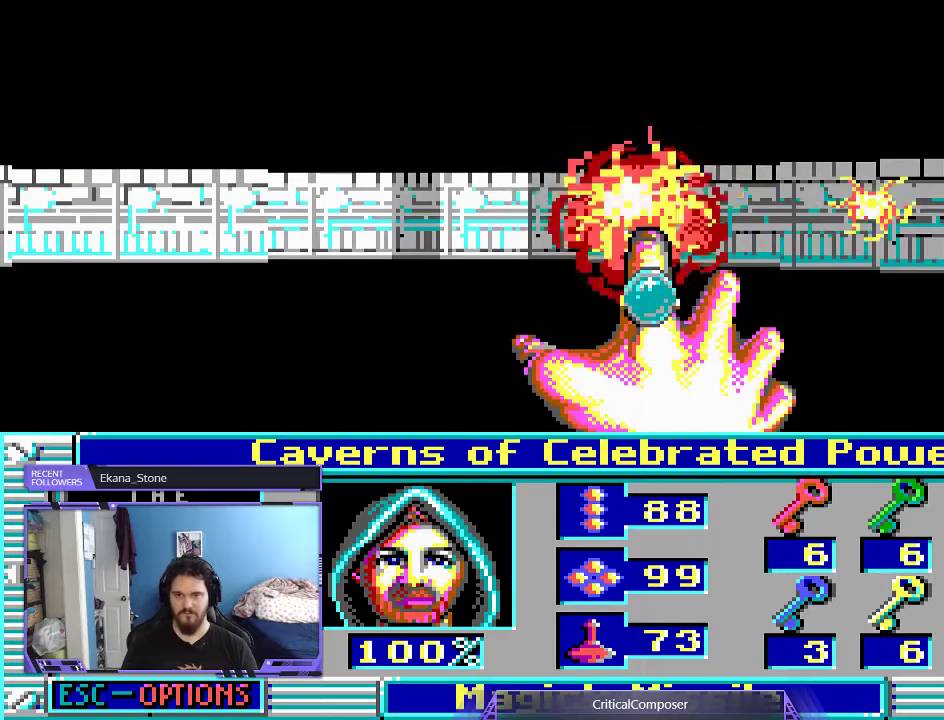
{"dt_ms": 500, "buttons": [], "events": [[33, "R2", "up"], [100, "R2", "down"], [200, "R2", "up"], [233, "R2", "down"], [367, "R2", "up"], [400, "R2", "down"], [500, "R2", "up"]]}